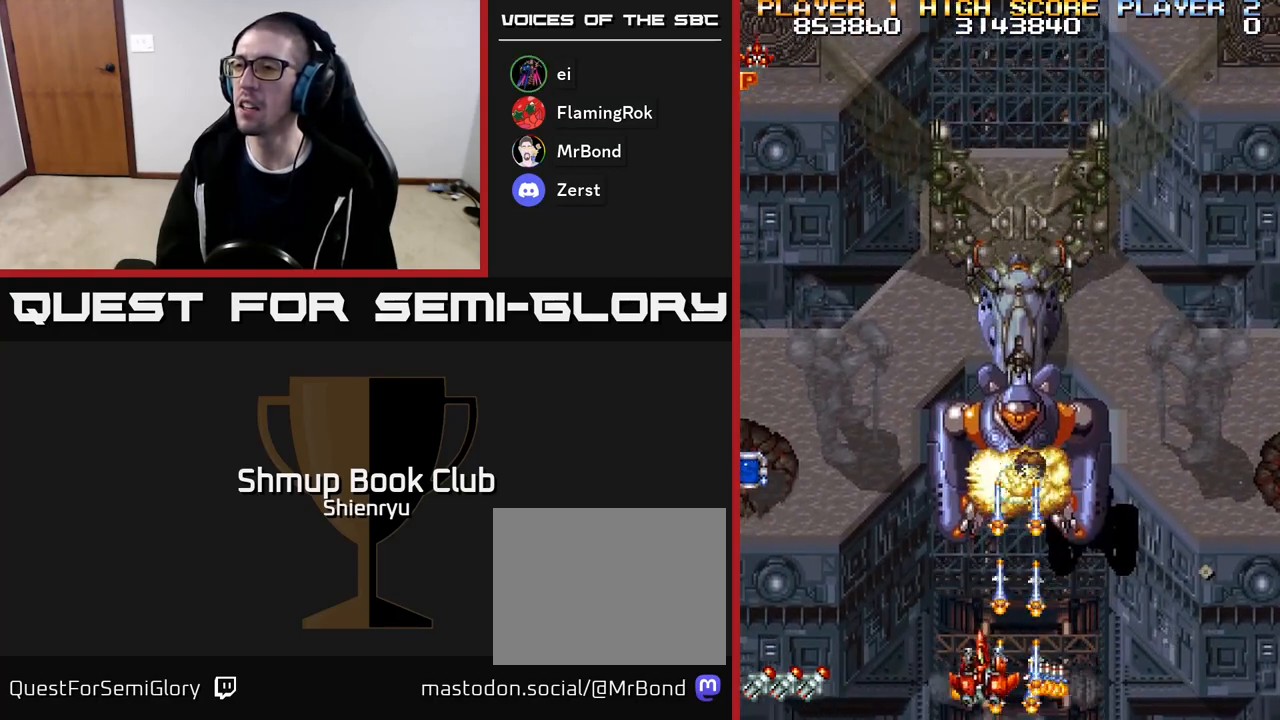
Gameplay with a controller (Xbox layout); each line is a JSON object with the inputs held at the frame after it. "events" lists button and stick changes between this image and that frame as [ms after this image, input, new state], when the widget could be followed in between. Not read: left_stick right_stick.
{"buttons": ["R2", "DPAD_LEFT"], "events": [[233, "DPAD_UP", "down"], [433, "DPAD_UP", "up"]]}
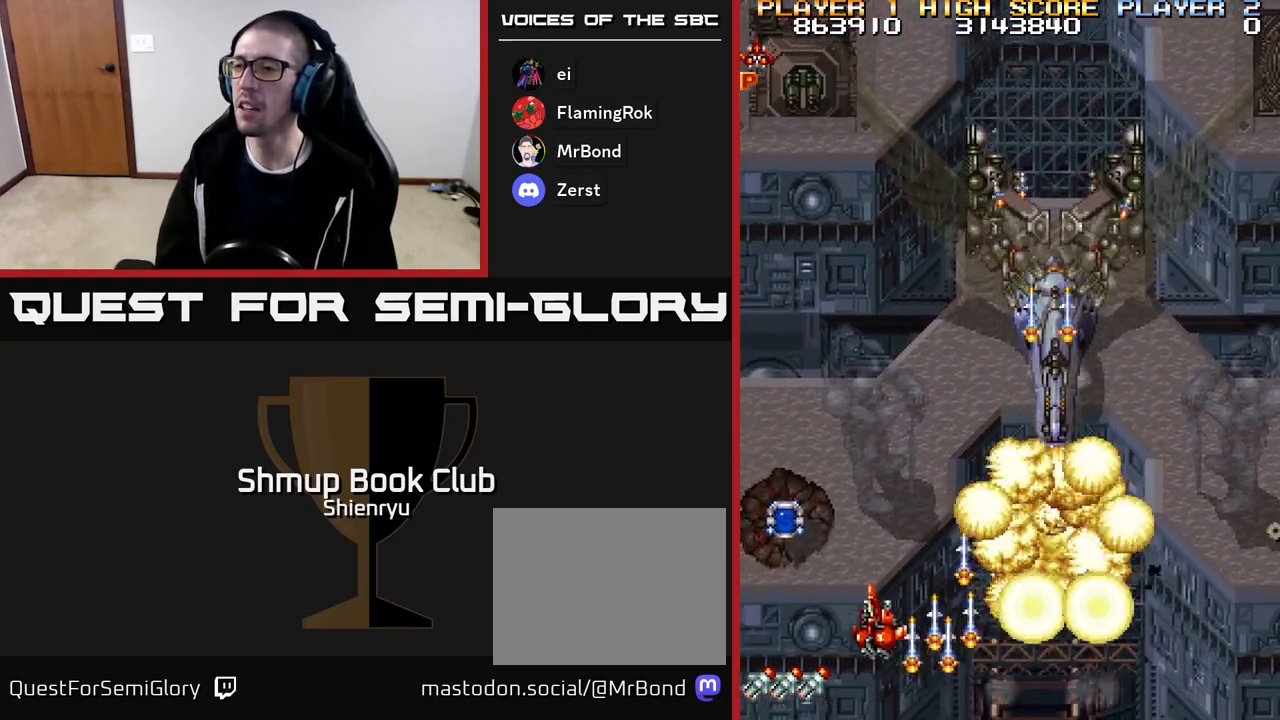
{"buttons": ["R2", "DPAD_UP", "DPAD_RIGHT"], "events": [[100, "DPAD_UP", "down"], [333, "DPAD_LEFT", "up"], [433, "DPAD_RIGHT", "down"]]}
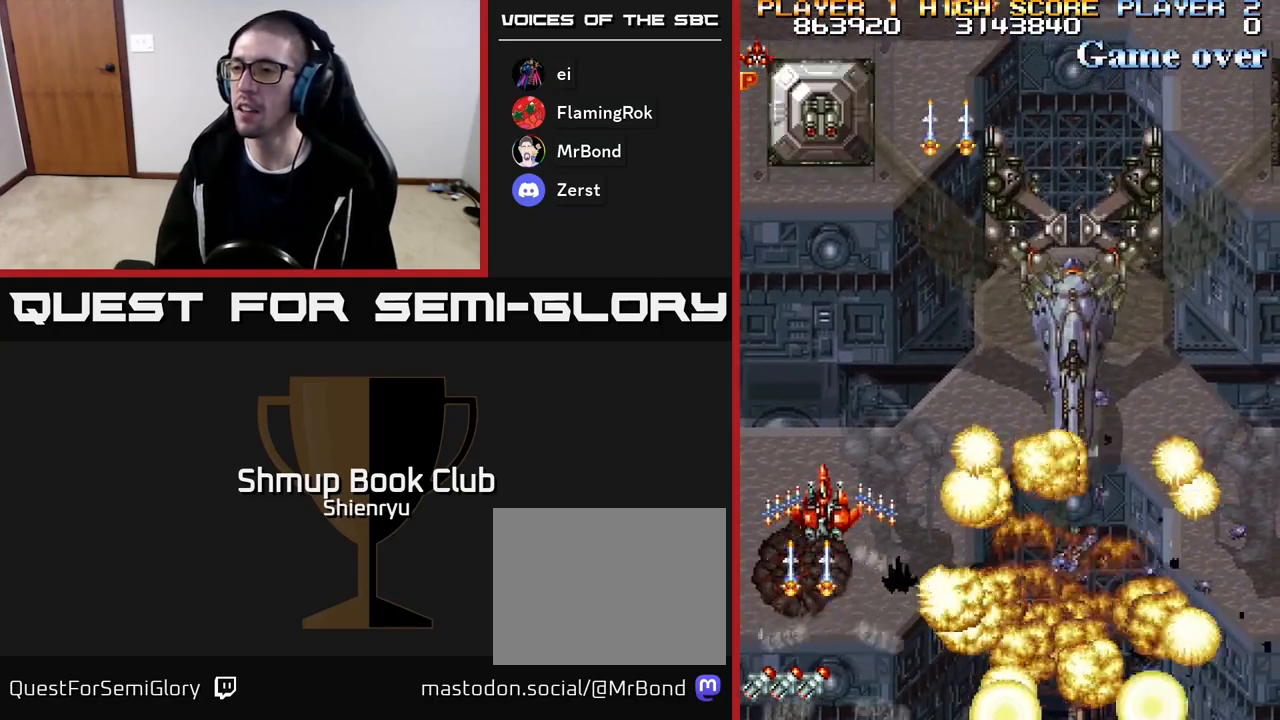
{"buttons": ["R2", "DPAD_UP", "DPAD_LEFT"], "events": [[117, "DPAD_UP", "up"], [333, "DPAD_RIGHT", "up"], [367, "DPAD_LEFT", "down"], [383, "DPAD_UP", "down"]]}
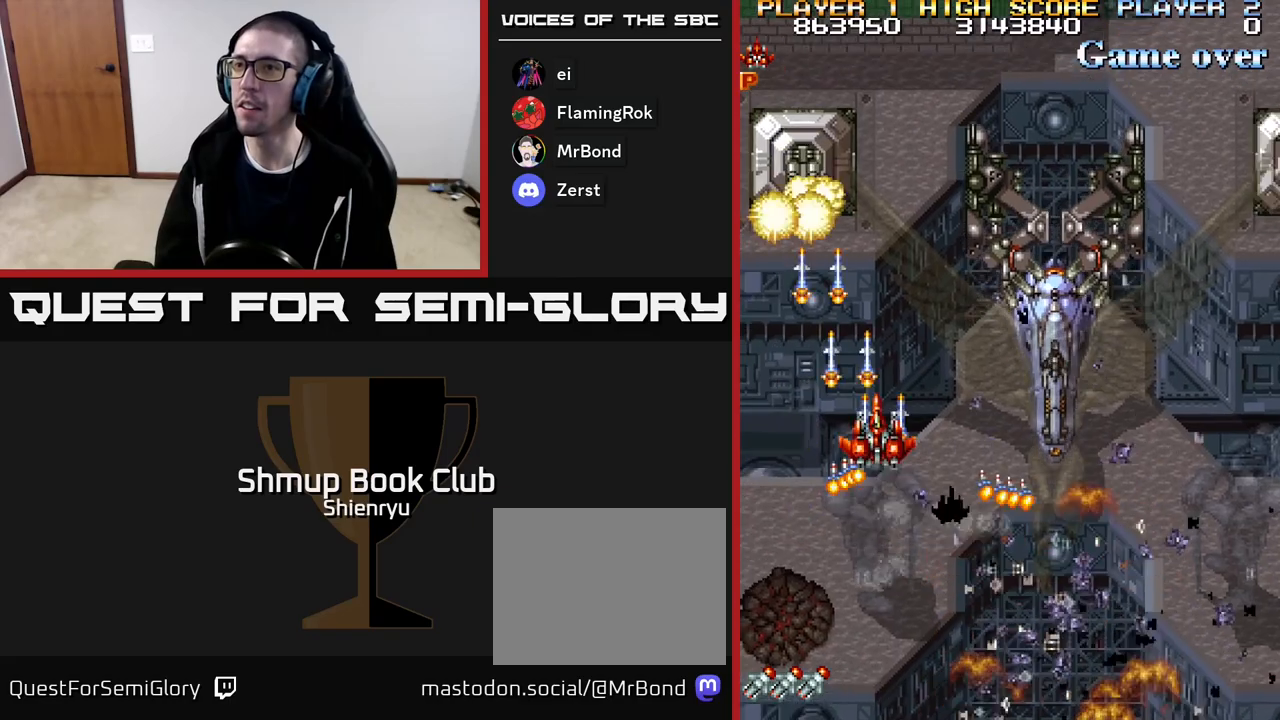
{"buttons": ["R2", "DPAD_RIGHT"], "events": [[117, "DPAD_LEFT", "up"], [133, "DPAD_UP", "up"], [150, "DPAD_RIGHT", "down"], [217, "DPAD_DOWN", "down"], [333, "DPAD_DOWN", "up"]]}
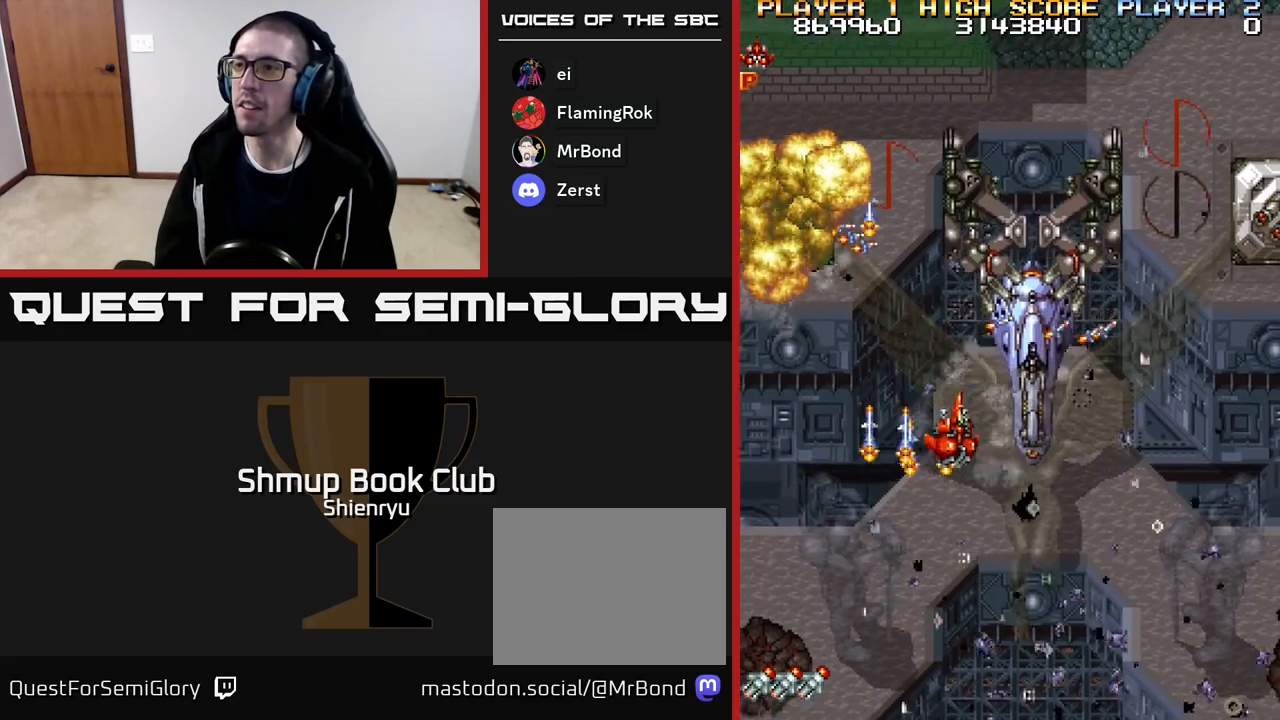
{"buttons": ["R2", "DPAD_RIGHT"], "events": []}
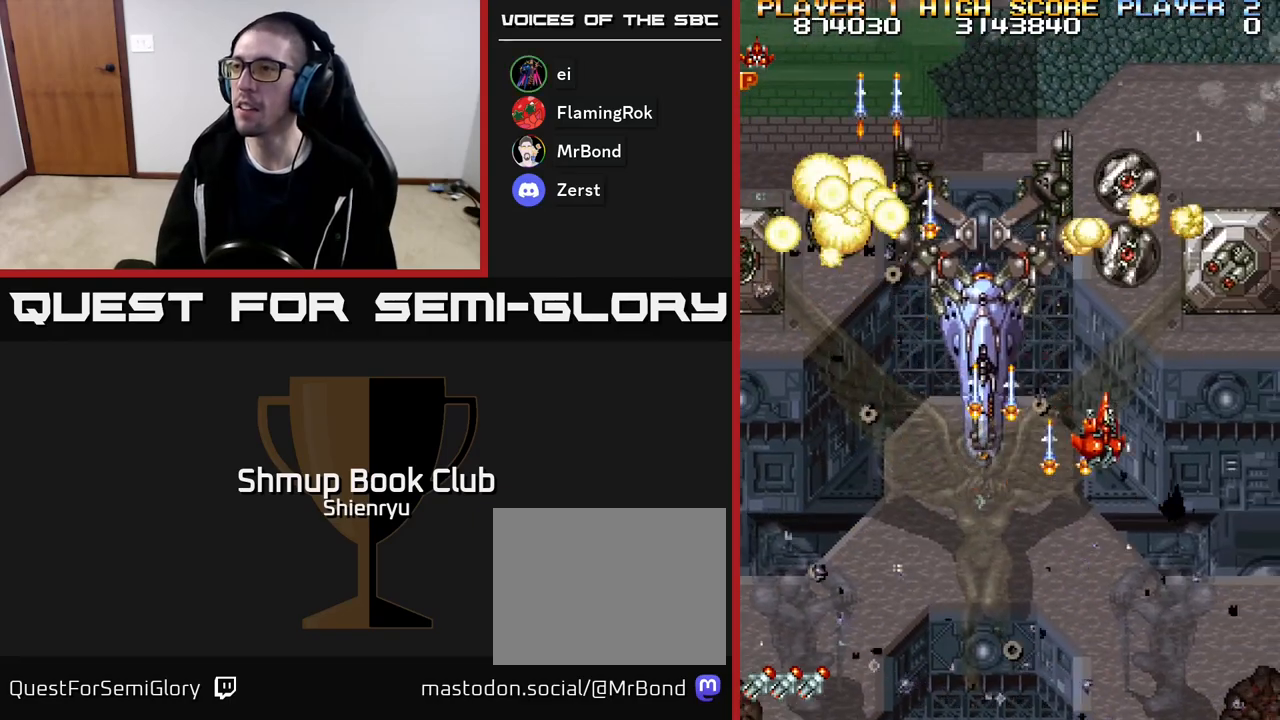
{"buttons": ["A", "R2", "DPAD_DOWN"], "events": [[183, "A", "down"], [183, "DPAD_DOWN", "down"], [217, "DPAD_RIGHT", "up"], [267, "A", "up"], [267, "DPAD_LEFT", "down"], [283, "R2", "up"], [317, "A", "down"], [333, "DPAD_LEFT", "up"], [333, "R2", "down"], [367, "DPAD_RIGHT", "down"], [400, "A", "up"], [400, "DPAD_DOWN", "up"], [417, "R2", "up"], [433, "DPAD_DOWN", "down"], [483, "A", "down"], [483, "R2", "down"], [500, "DPAD_RIGHT", "up"]]}
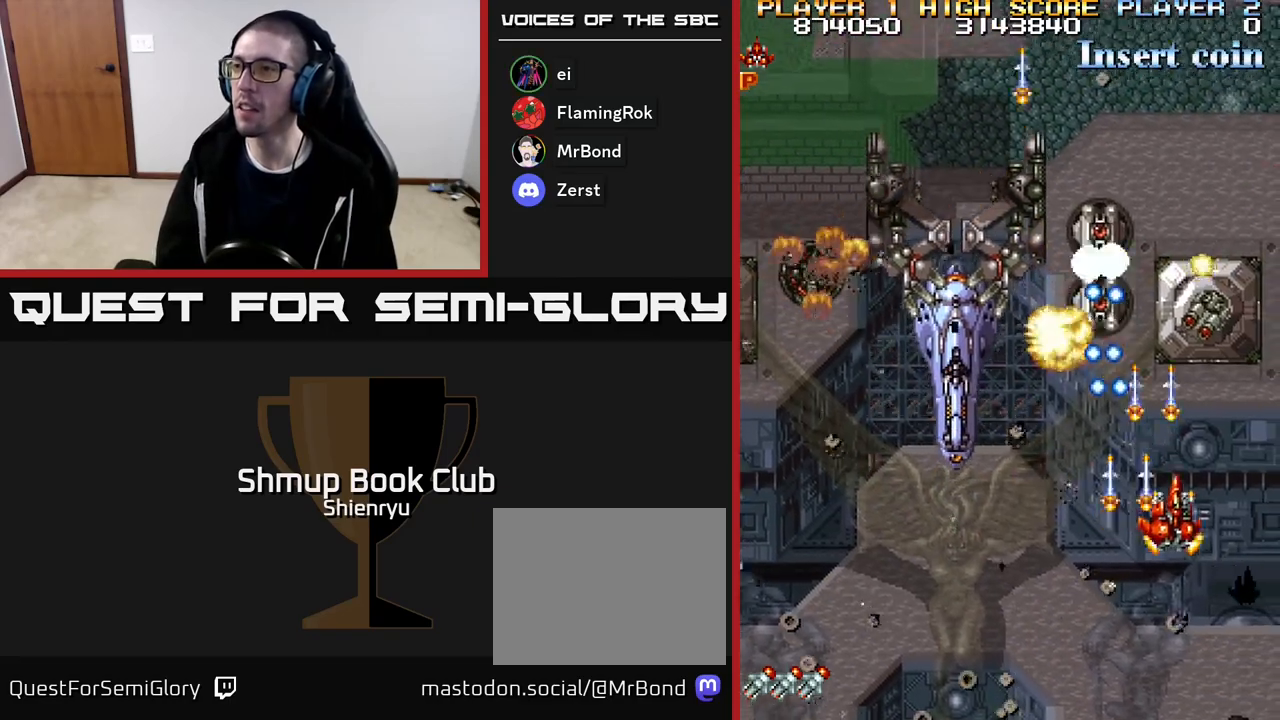
{"buttons": ["A", "R2", "DPAD_RIGHT"], "events": [[50, "DPAD_LEFT", "down"], [67, "A", "up"], [117, "A", "down"], [150, "DPAD_LEFT", "up"], [167, "DPAD_LEFT", "down"], [217, "A", "up"], [233, "DPAD_LEFT", "up"], [250, "DPAD_RIGHT", "down"], [267, "A", "down"], [283, "DPAD_DOWN", "up"], [317, "DPAD_DOWN", "down"], [450, "R2", "up"], [483, "DPAD_DOWN", "up"], [500, "R2", "down"]]}
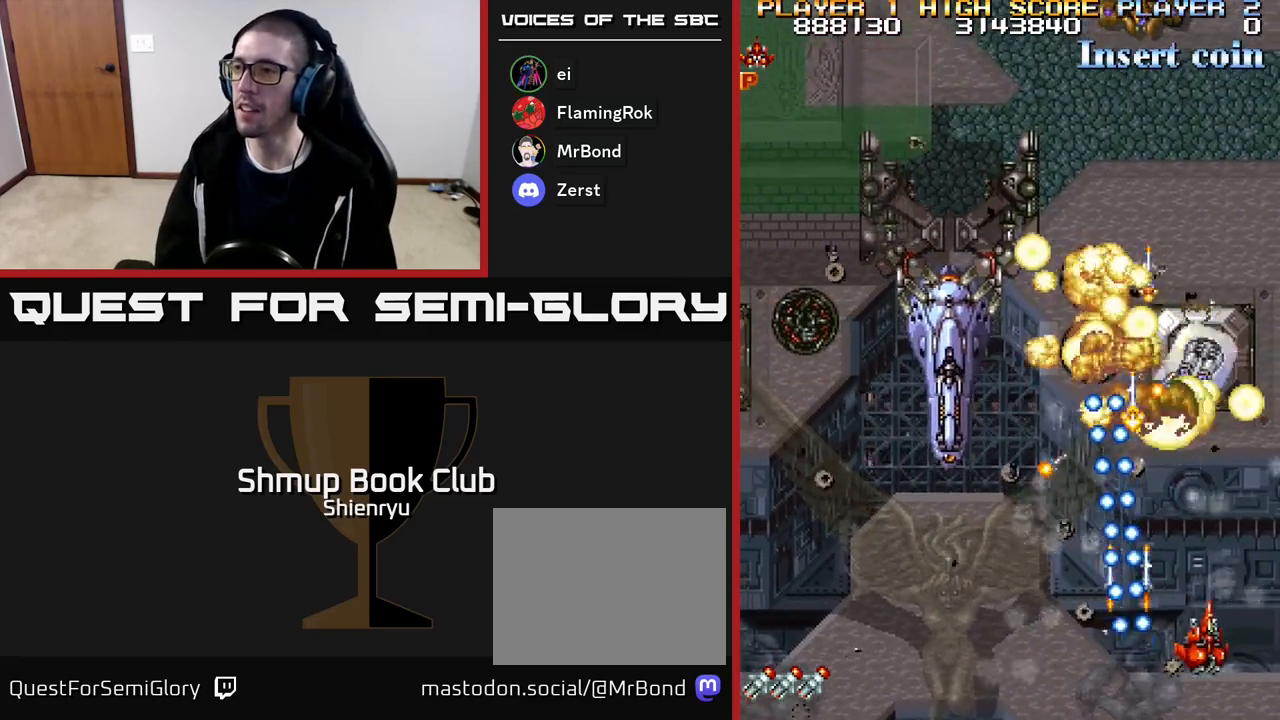
{"buttons": ["A", "R2", "DPAD_UP", "DPAD_LEFT"], "events": [[83, "A", "up"], [100, "R2", "up"], [133, "DPAD_UP", "down"], [150, "A", "down"], [150, "R2", "down"], [200, "DPAD_RIGHT", "up"], [233, "A", "up"], [267, "R2", "up"], [317, "A", "down"], [317, "R2", "down"], [400, "DPAD_LEFT", "down"], [417, "A", "up"], [450, "R2", "up"], [500, "A", "down"], [500, "R2", "down"]]}
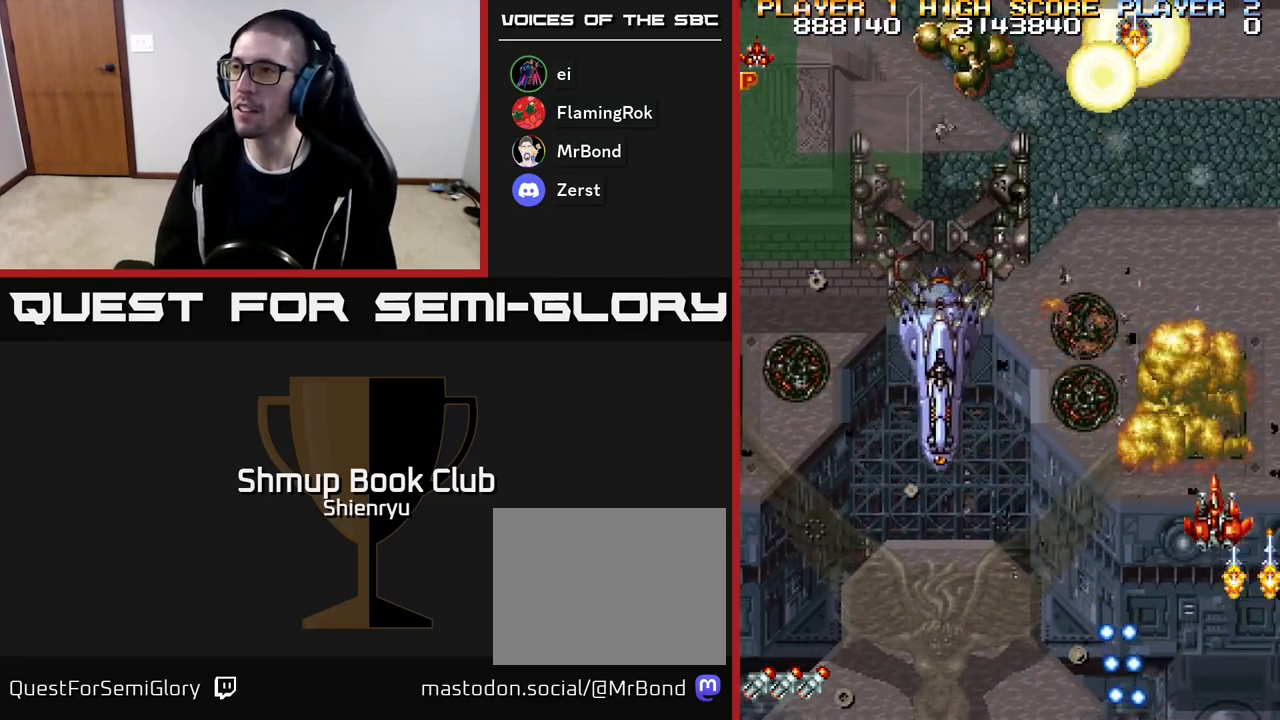
{"buttons": ["DPAD_UP", "DPAD_LEFT"], "events": [[117, "A", "up"], [133, "R2", "up"], [183, "A", "down"], [183, "R2", "down"], [300, "A", "up"], [317, "R2", "up"], [350, "DPAD_UP", "up"], [367, "A", "down"], [383, "R2", "down"], [467, "A", "up"], [483, "DPAD_UP", "down"], [483, "R2", "up"]]}
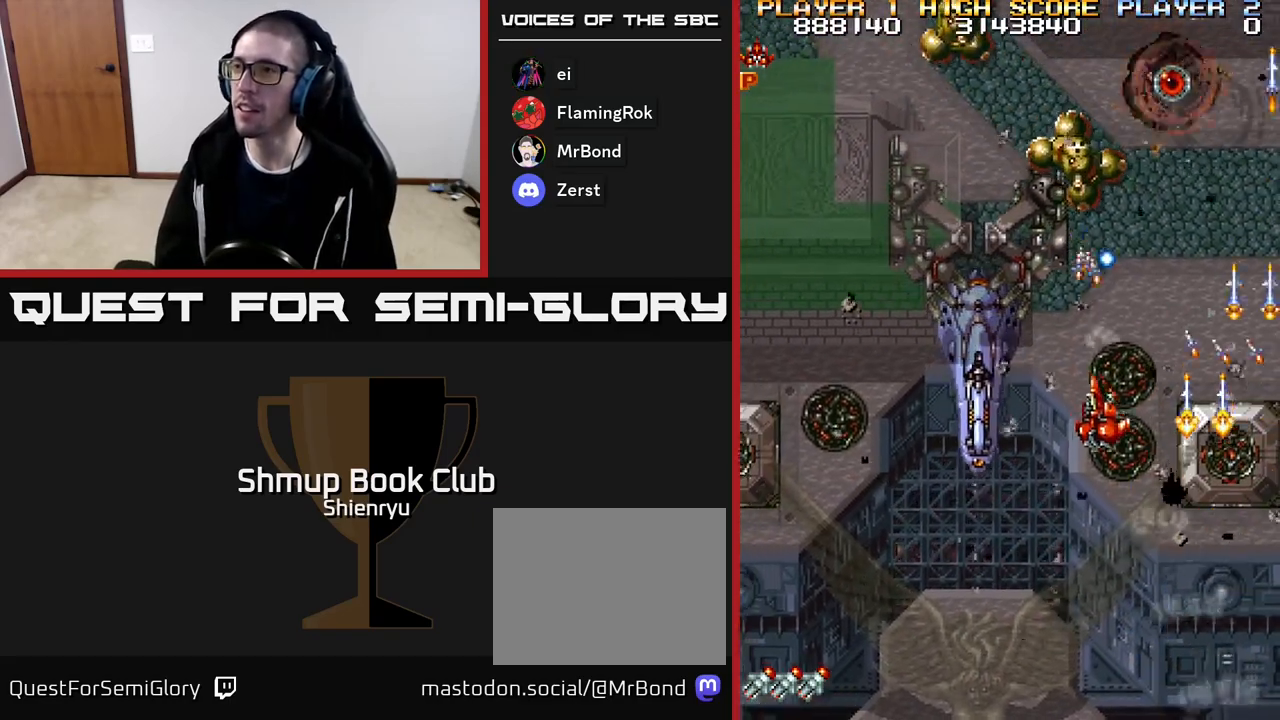
{"buttons": ["DPAD_LEFT"], "events": [[33, "A", "down"], [33, "R2", "down"], [67, "DPAD_UP", "up"], [117, "A", "up"], [150, "R2", "up"], [200, "A", "down"], [200, "R2", "down"], [300, "A", "up"], [300, "R2", "up"], [367, "A", "down"], [367, "R2", "down"], [450, "A", "up"], [467, "R2", "up"]]}
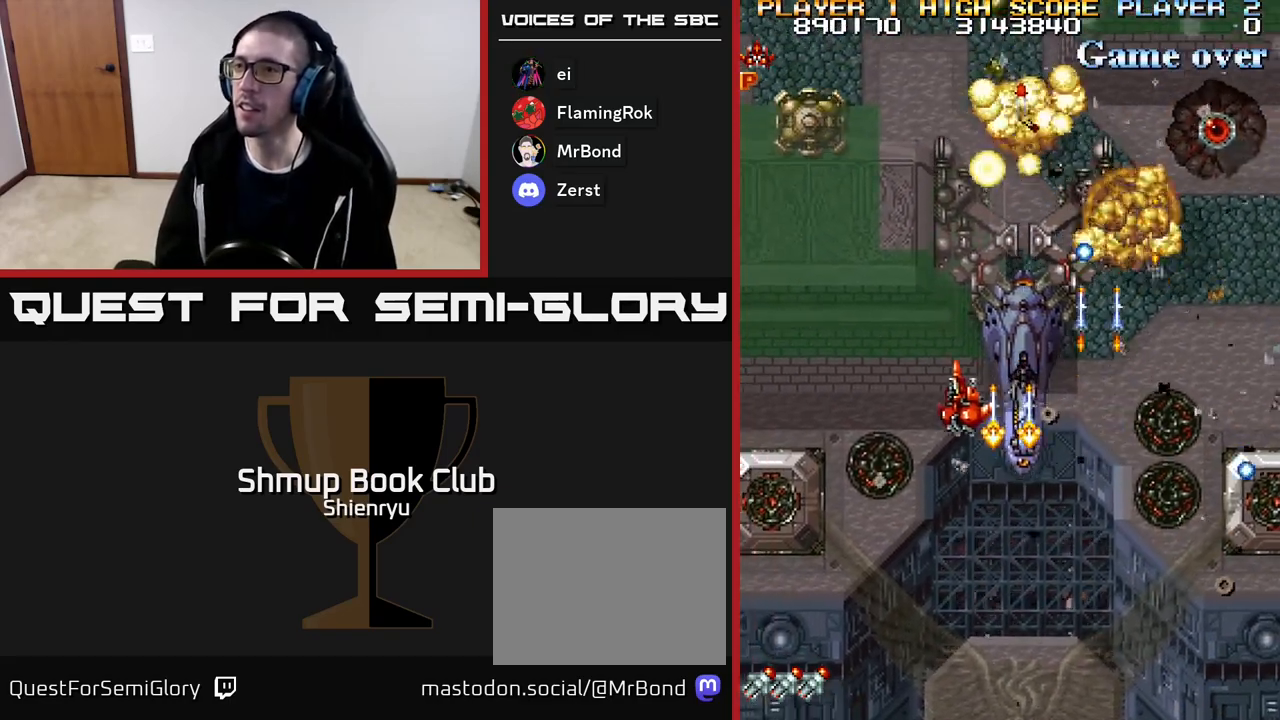
{"buttons": ["DPAD_LEFT"], "events": [[33, "A", "down"], [33, "R2", "down"], [117, "A", "up"], [133, "R2", "up"], [183, "A", "down"], [200, "R2", "down"], [283, "A", "up"], [300, "R2", "up"], [350, "A", "down"], [350, "R2", "down"], [433, "A", "up"], [450, "R2", "up"]]}
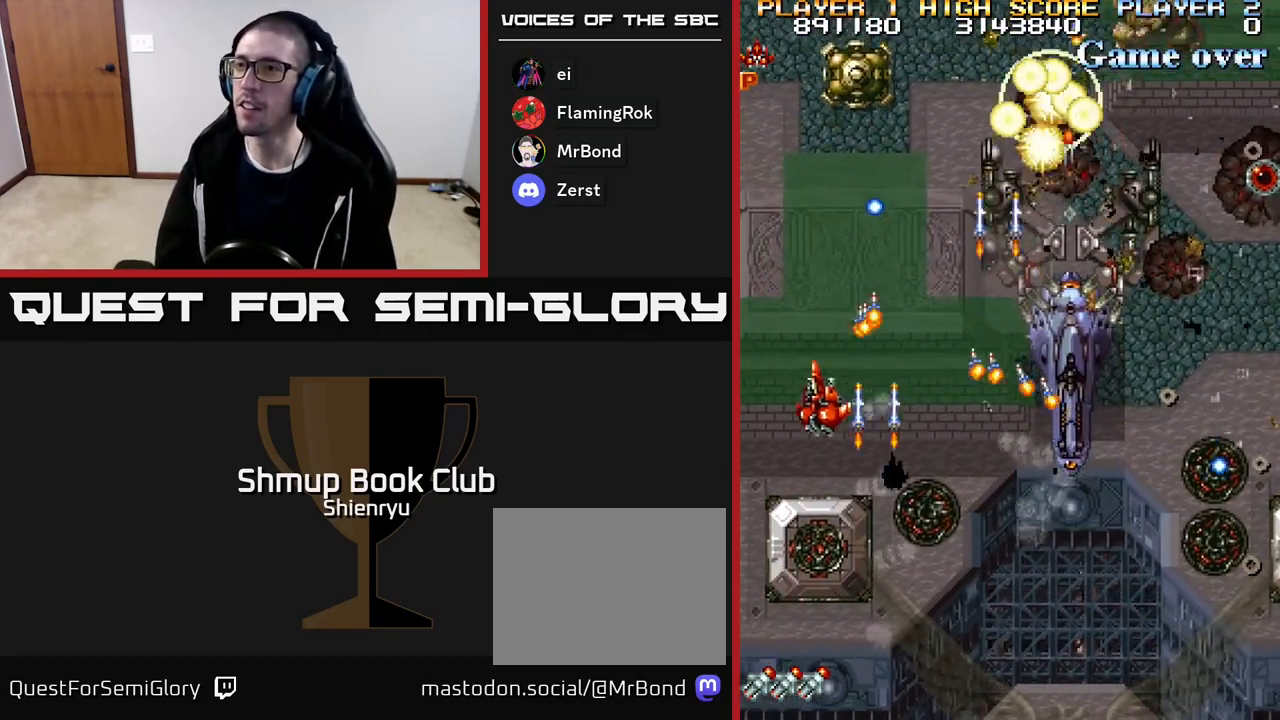
{"buttons": [], "events": [[17, "A", "down"], [17, "DPAD_DOWN", "down"], [17, "R2", "down"], [100, "A", "up"], [117, "R2", "up"], [133, "DPAD_LEFT", "up"], [167, "A", "down"], [167, "R2", "down"], [267, "A", "up"], [283, "R2", "up"], [300, "DPAD_DOWN", "up"], [300, "DPAD_LEFT", "down"], [333, "A", "down"], [333, "DPAD_UP", "down"], [333, "R2", "down"], [433, "A", "up"], [450, "R2", "up"], [467, "DPAD_LEFT", "up"], [500, "DPAD_UP", "up"]]}
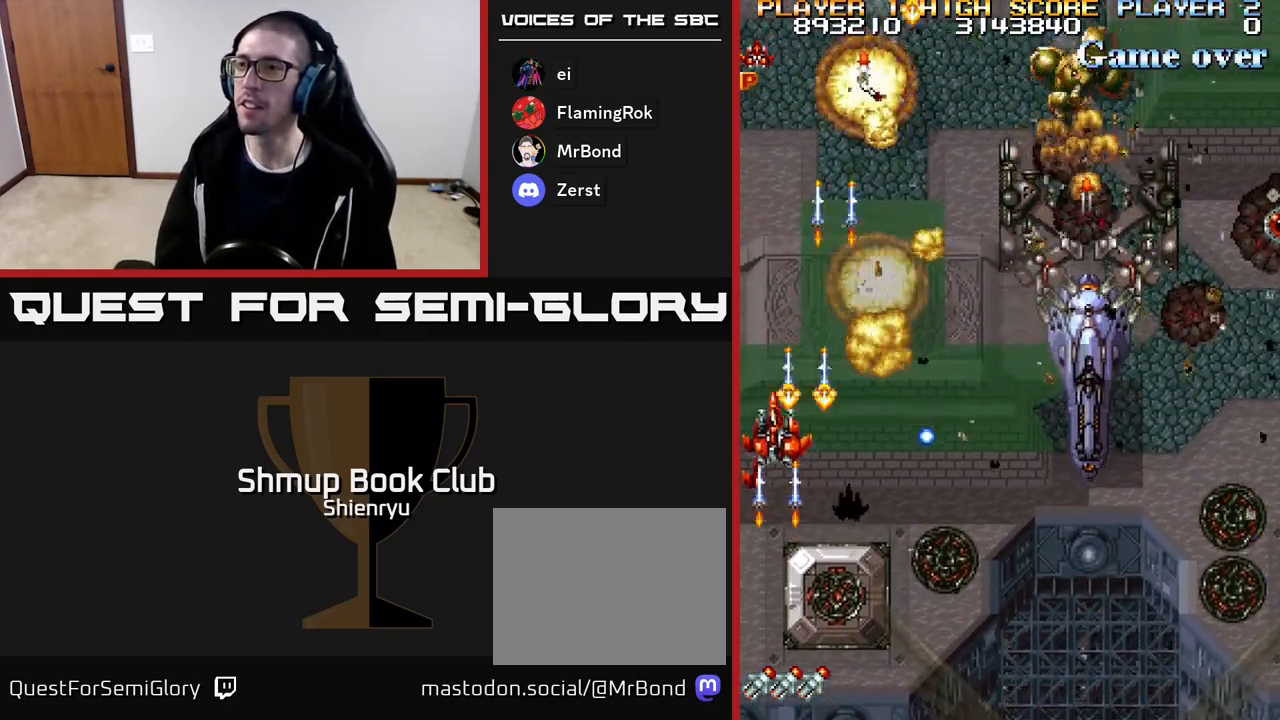
{"buttons": ["DPAD_DOWN", "DPAD_RIGHT"], "events": [[17, "A", "down"], [17, "DPAD_RIGHT", "down"], [17, "R2", "down"], [100, "A", "up"], [117, "R2", "up"], [167, "R2", "down"], [183, "A", "down"], [267, "A", "up"], [283, "DPAD_DOWN", "down"], [283, "R2", "up"], [333, "A", "down"], [333, "R2", "down"], [450, "A", "up"], [450, "R2", "up"]]}
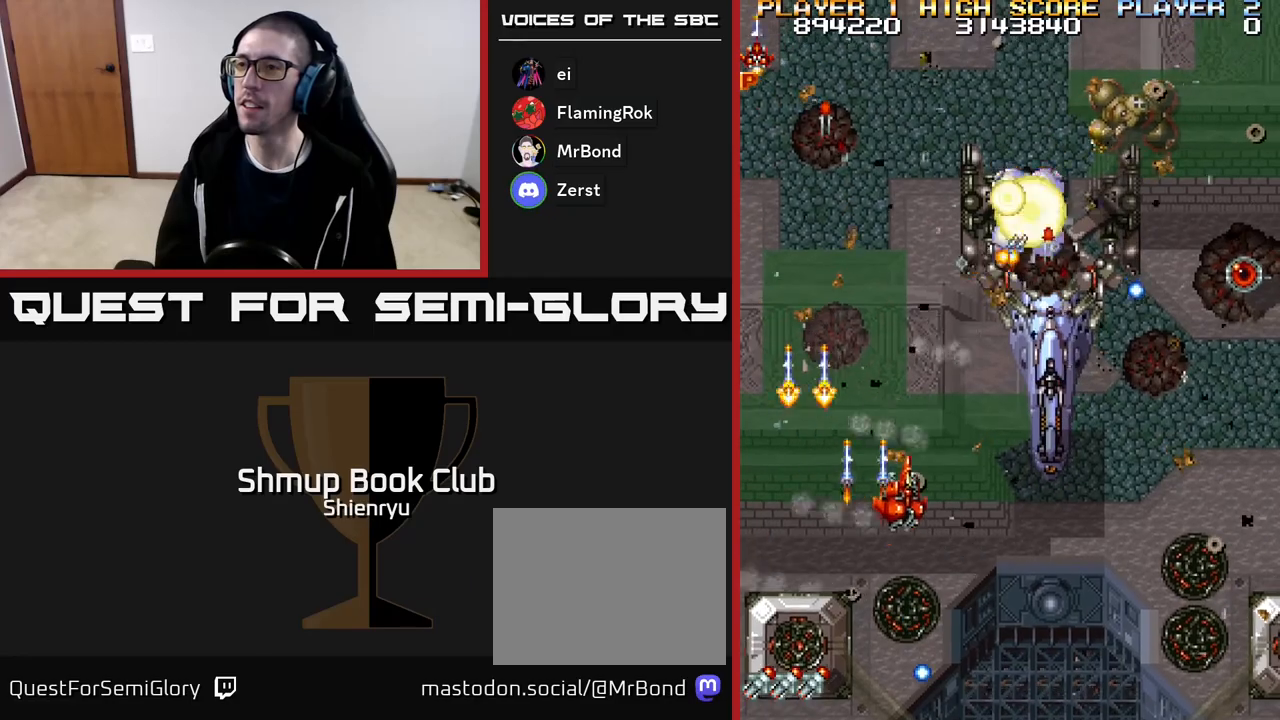
{"buttons": ["DPAD_RIGHT"], "events": [[17, "A", "down"], [33, "R2", "down"], [67, "DPAD_DOWN", "up"], [100, "R2", "up"], [117, "A", "up"], [183, "A", "down"], [200, "R2", "down"], [267, "A", "up"], [300, "R2", "up"], [350, "A", "down"], [367, "R2", "down"], [433, "A", "up"], [450, "R2", "up"]]}
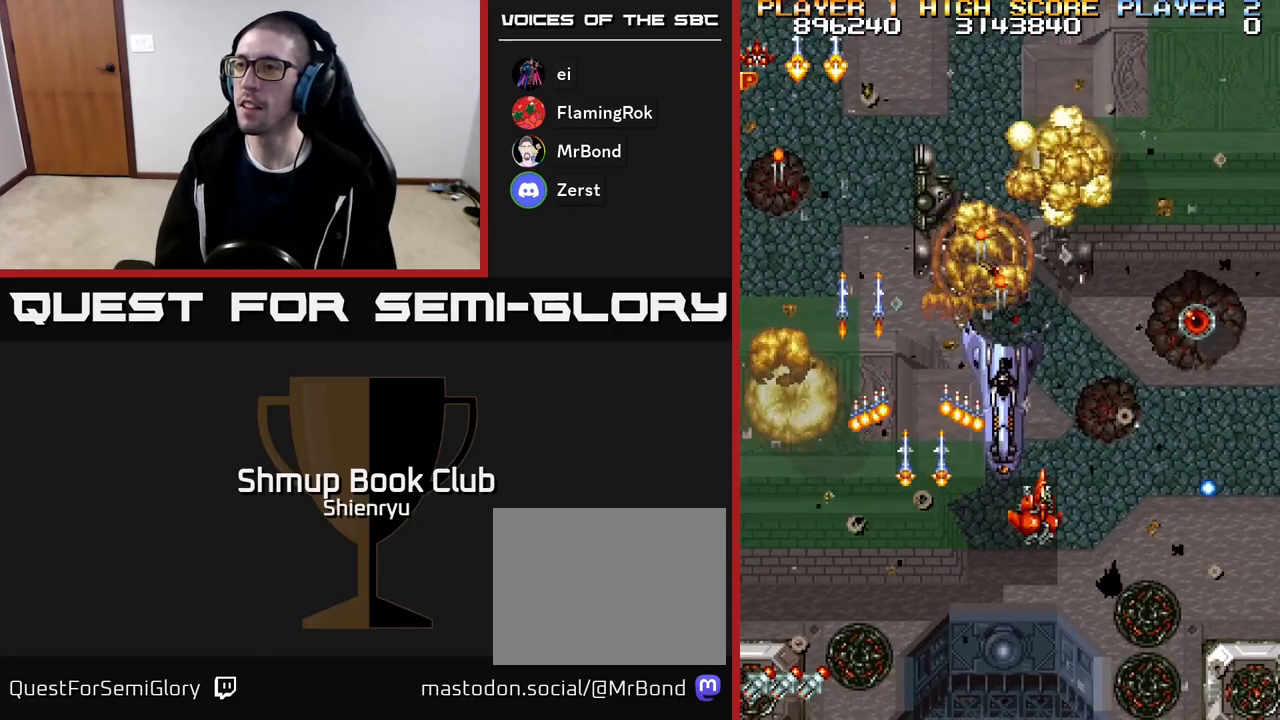
{"buttons": ["DPAD_LEFT"], "events": [[17, "A", "down"], [50, "R2", "down"], [100, "A", "up"], [100, "R2", "up"], [183, "A", "down"], [183, "R2", "down"], [267, "A", "up"], [283, "R2", "up"], [350, "A", "down"], [350, "DPAD_DOWN", "down"], [350, "R2", "down"], [383, "DPAD_RIGHT", "up"], [450, "A", "up"], [450, "DPAD_LEFT", "down"], [450, "R2", "up"], [467, "DPAD_DOWN", "up"]]}
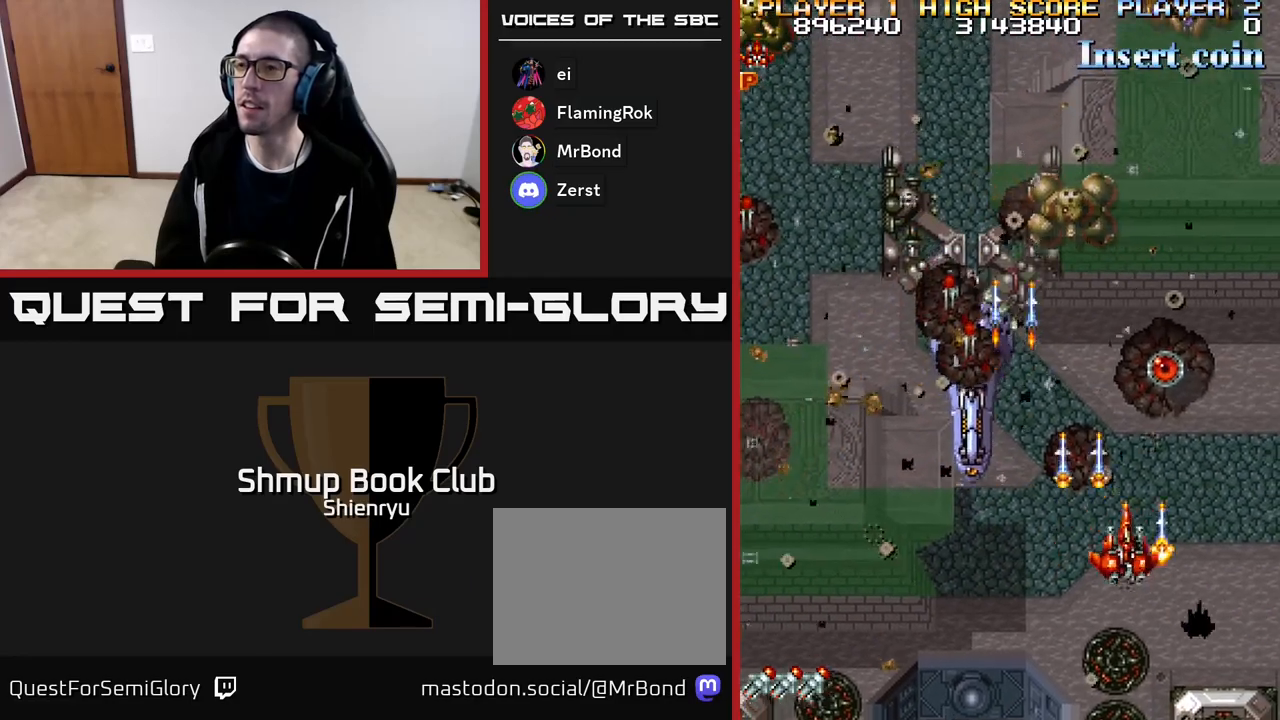
{"buttons": ["DPAD_UP"], "events": [[17, "A", "down"], [33, "R2", "down"], [117, "A", "up"], [117, "R2", "up"], [150, "DPAD_UP", "down"], [200, "A", "down"], [200, "R2", "down"], [283, "A", "up"], [300, "R2", "up"], [367, "A", "down"], [367, "R2", "down"], [417, "DPAD_LEFT", "up"], [450, "A", "up"], [483, "R2", "up"]]}
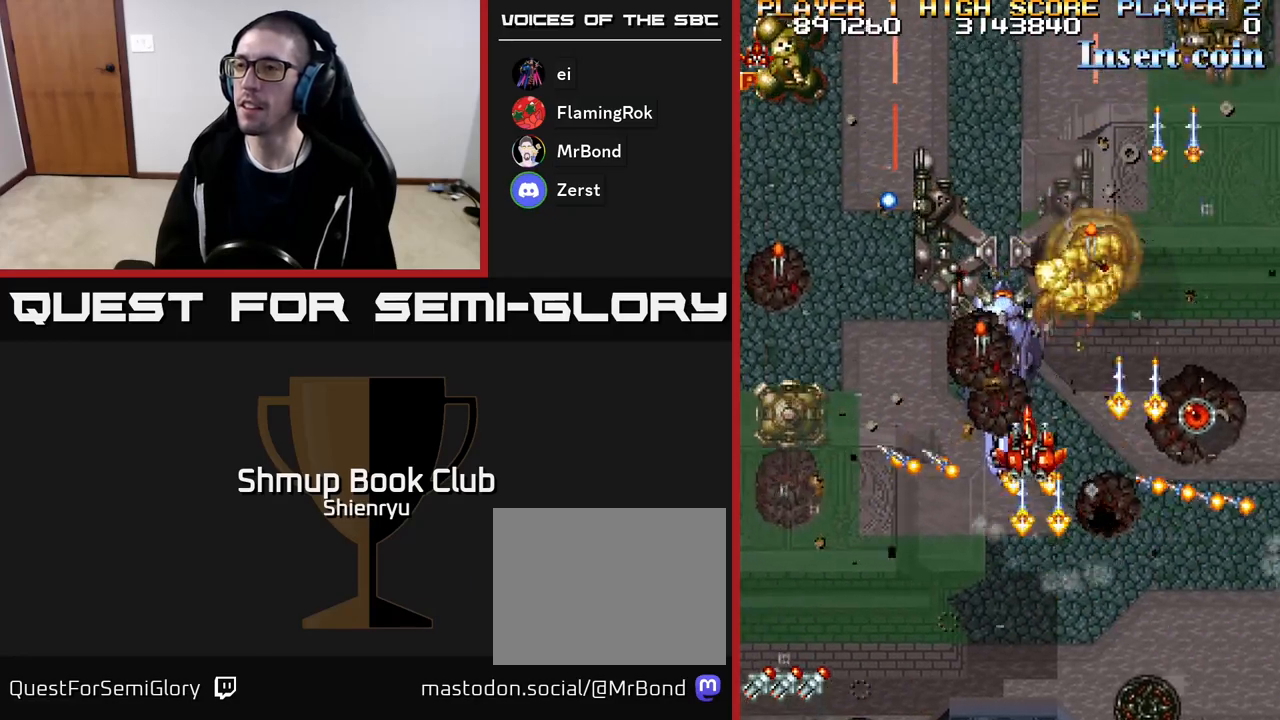
{"buttons": ["DPAD_DOWN", "DPAD_LEFT"], "events": [[33, "A", "down"], [33, "R2", "down"], [50, "DPAD_LEFT", "down"], [117, "DPAD_UP", "up"], [133, "A", "up"], [150, "R2", "up"], [200, "A", "down"], [217, "R2", "down"], [300, "A", "up"], [300, "DPAD_DOWN", "down"], [317, "R2", "up"], [367, "A", "down"], [383, "R2", "down"], [483, "A", "up"], [500, "R2", "up"]]}
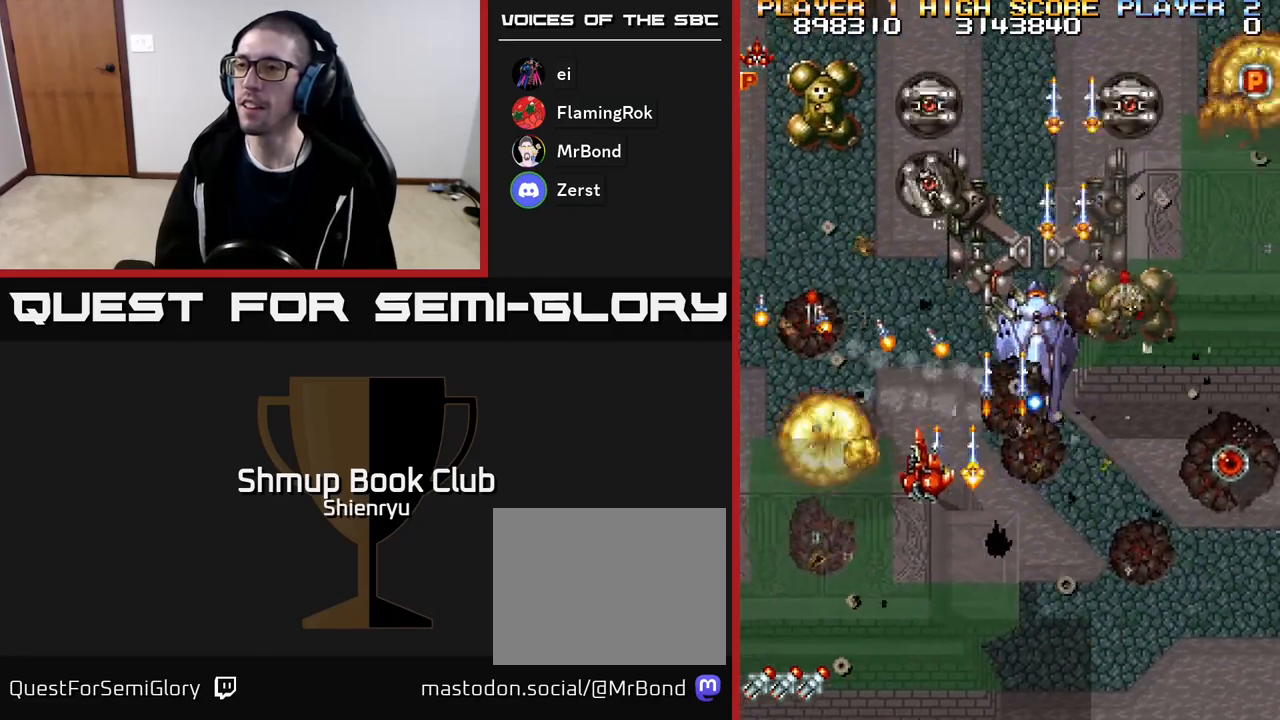
{"buttons": ["R2", "DPAD_UP", "DPAD_LEFT"], "events": [[50, "A", "down"], [50, "DPAD_DOWN", "up"], [67, "R2", "down"], [83, "DPAD_DOWN", "down"], [117, "DPAD_DOWN", "up"], [150, "A", "up"], [167, "R2", "up"], [233, "A", "down"], [233, "R2", "down"], [300, "DPAD_UP", "down"], [333, "A", "up"], [333, "DPAD_LEFT", "up"], [350, "R2", "up"], [400, "A", "down"], [417, "R2", "down"], [500, "A", "up"], [500, "DPAD_LEFT", "down"]]}
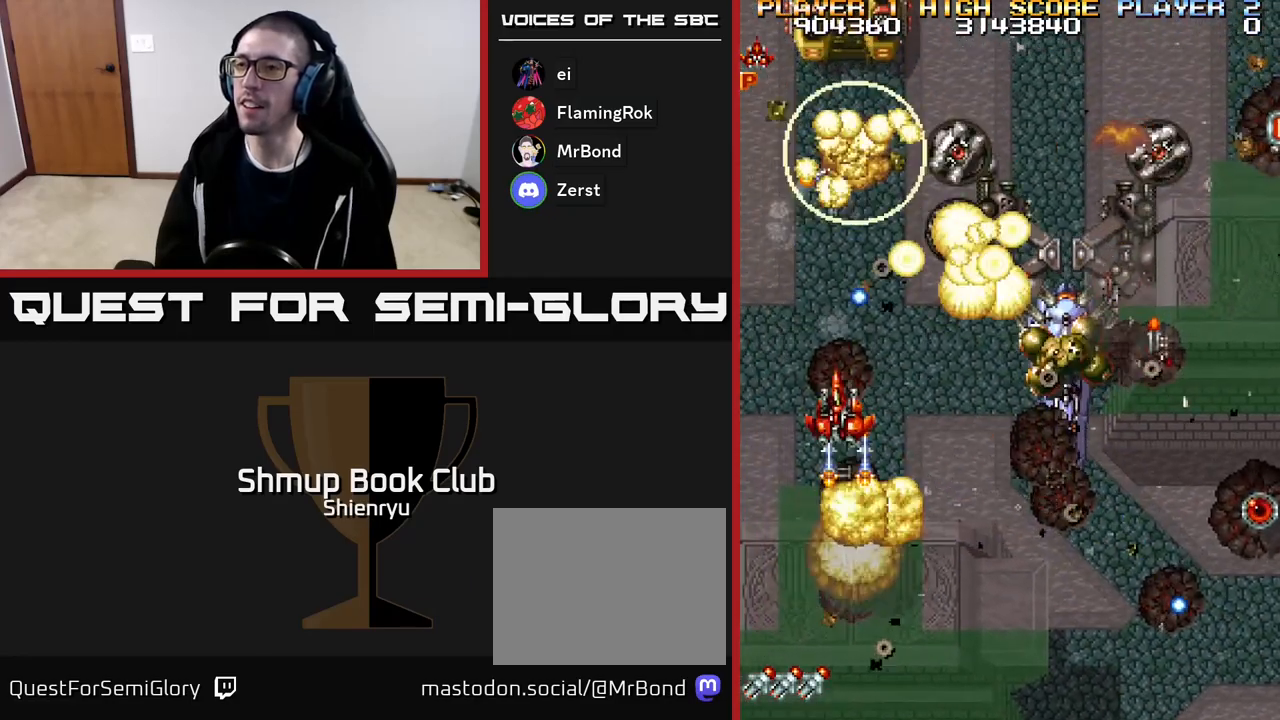
{"buttons": ["A", "R2", "DPAD_DOWN", "DPAD_RIGHT"]}
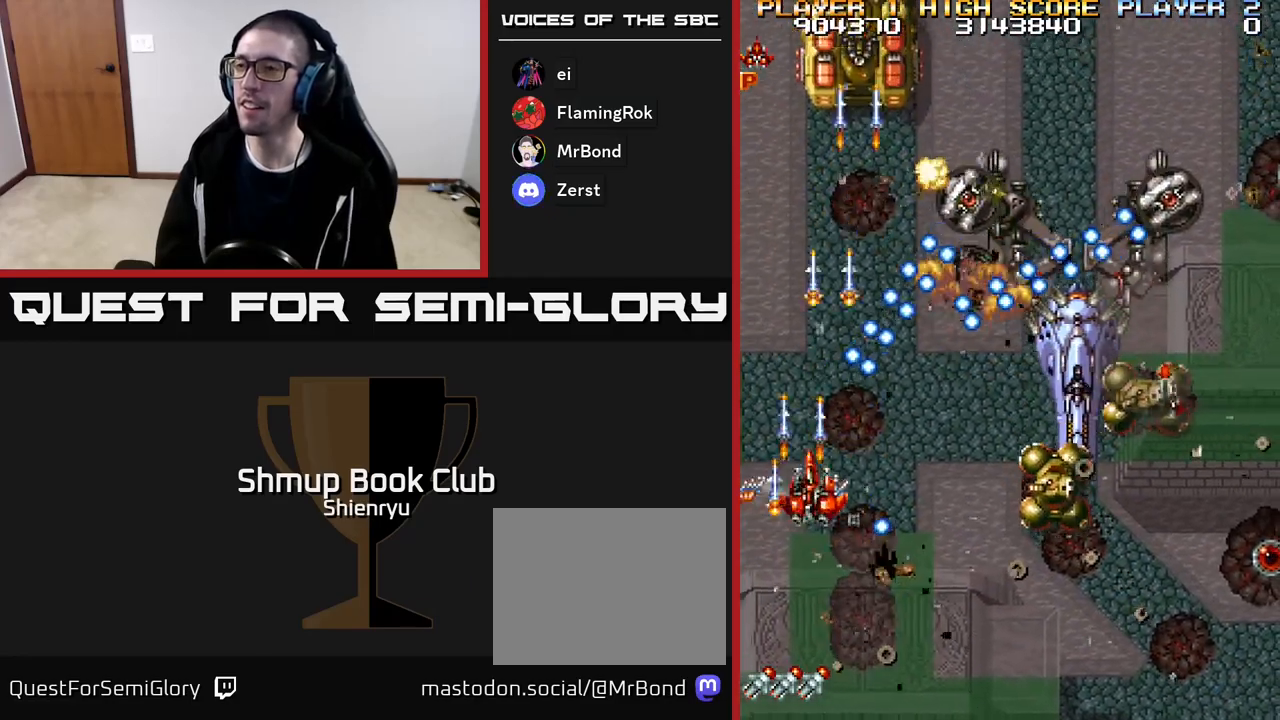
{"buttons": ["A", "R2", "DPAD_DOWN", "DPAD_RIGHT"], "events": [[33, "A", "up"], [67, "R2", "up"], [100, "A", "down"], [100, "R2", "down"], [217, "A", "up"], [233, "R2", "up"], [283, "A", "down"], [283, "R2", "down"], [383, "A", "up"], [400, "R2", "up"], [450, "A", "down"], [467, "R2", "down"]]}
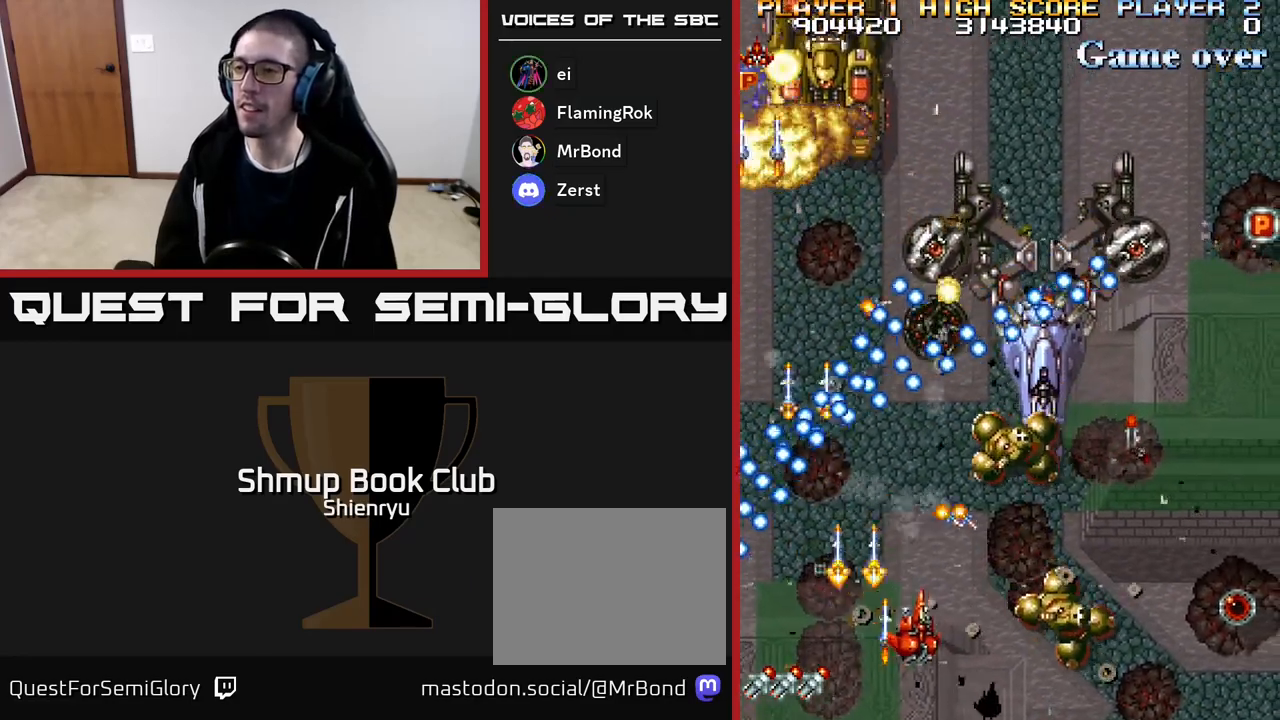
{"buttons": ["A", "R2", "DPAD_RIGHT"], "events": [[17, "DPAD_DOWN", "up"], [33, "A", "up"], [50, "R2", "up"], [117, "A", "down"], [133, "R2", "down"], [183, "DPAD_DOWN", "down"], [217, "A", "up"], [233, "R2", "up"], [300, "A", "down"], [300, "R2", "down"], [317, "DPAD_DOWN", "up"], [400, "A", "up"], [400, "R2", "up"], [467, "A", "down"], [483, "R2", "down"]]}
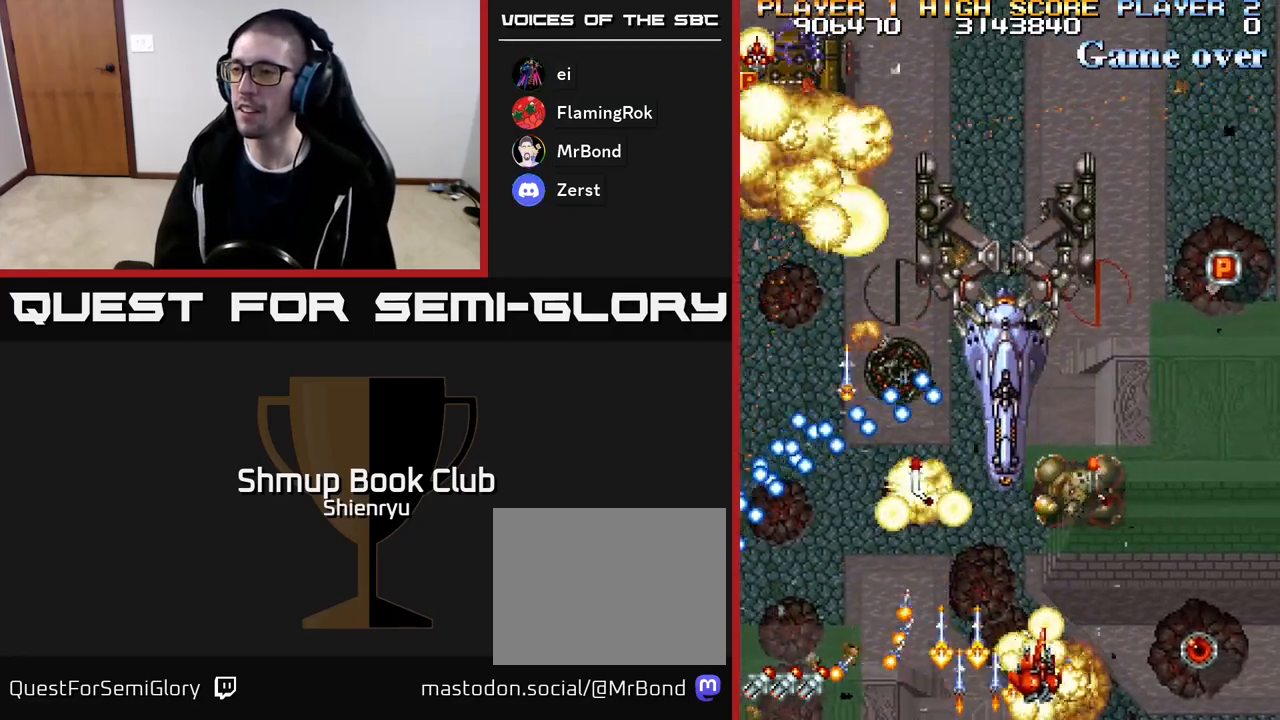
{"buttons": ["A", "R2", "DPAD_RIGHT"], "events": [[50, "DPAD_RIGHT", "up"], [67, "A", "up"], [67, "R2", "up"], [83, "DPAD_UP", "down"], [100, "DPAD_LEFT", "down"], [133, "A", "down"], [150, "R2", "down"], [183, "DPAD_LEFT", "up"], [217, "DPAD_RIGHT", "down"], [250, "A", "up"], [267, "DPAD_RIGHT", "up"], [267, "R2", "up"], [317, "A", "down"], [317, "R2", "down"], [417, "A", "up"], [433, "DPAD_UP", "up"], [433, "R2", "up"], [450, "DPAD_RIGHT", "down"], [483, "A", "down"], [500, "R2", "down"]]}
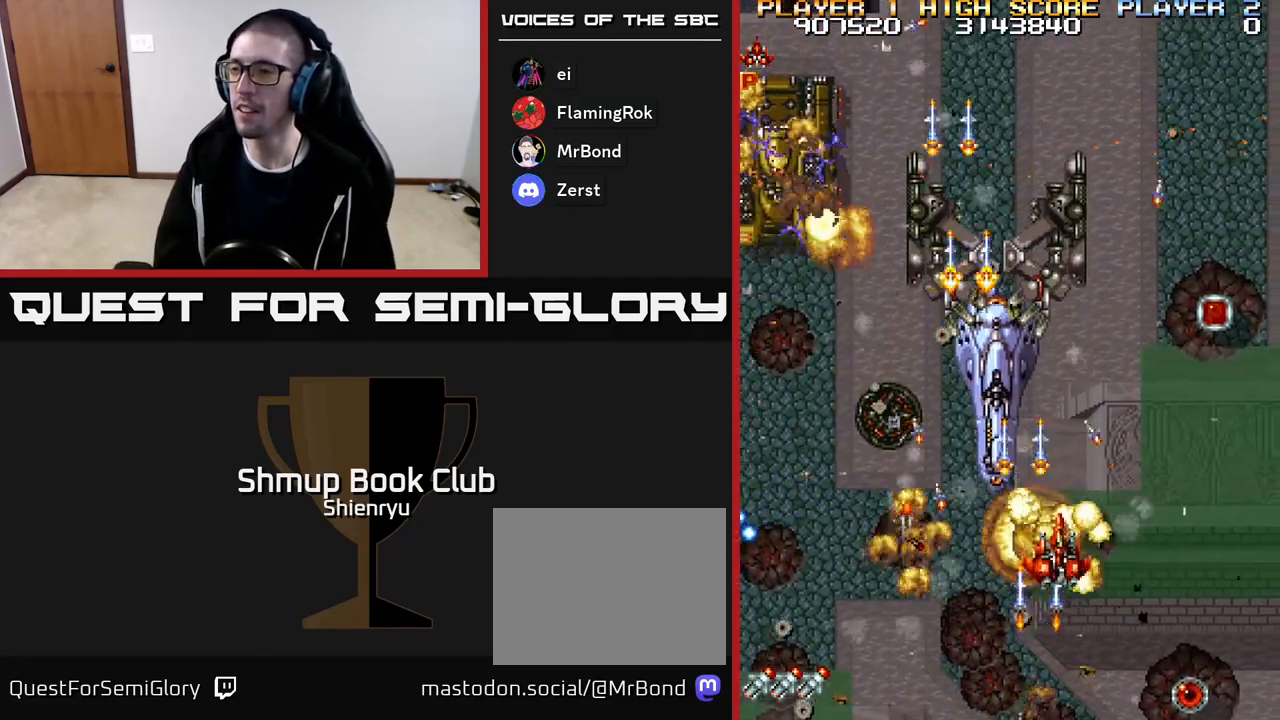
{"buttons": ["A", "DPAD_LEFT"]}
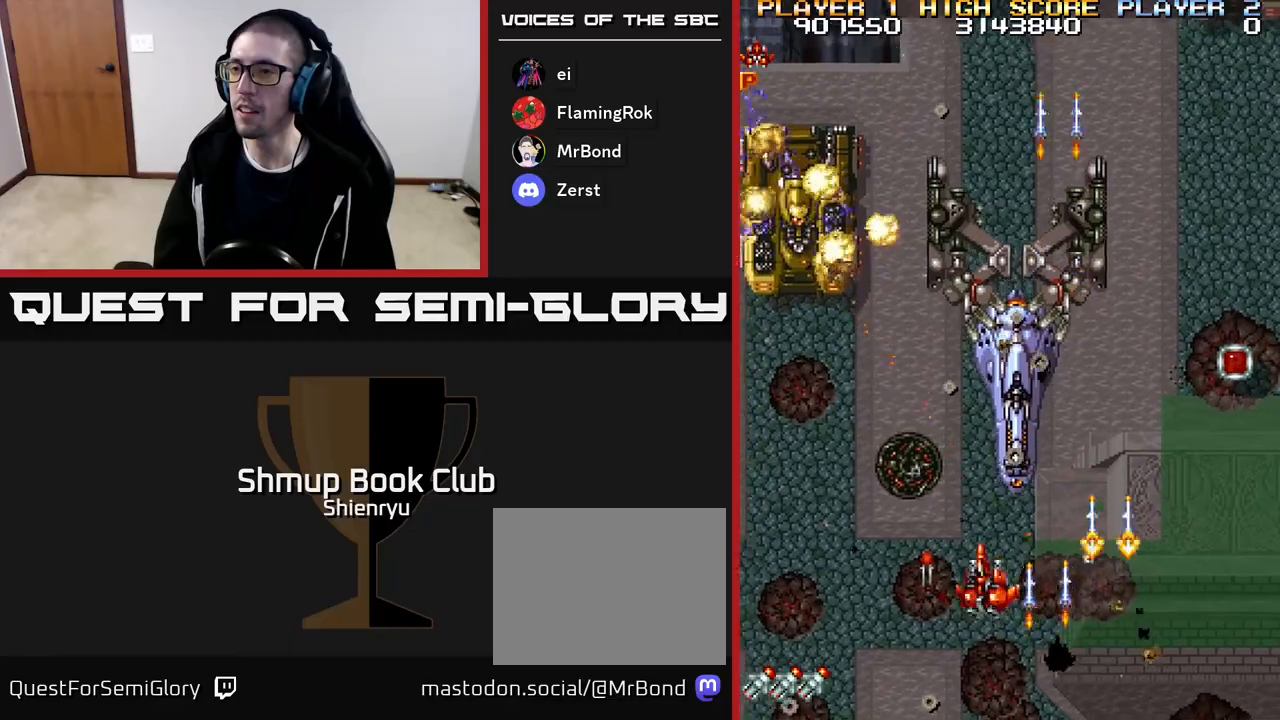
{"buttons": ["R2", "DPAD_UP", "DPAD_LEFT"], "events": [[17, "R2", "down"], [100, "DPAD_UP", "down"], [117, "A", "up"], [117, "R2", "up"], [183, "A", "down"], [183, "R2", "down"], [217, "DPAD_UP", "up"], [283, "A", "up"], [283, "R2", "up"], [350, "A", "down"], [367, "R2", "down"], [450, "A", "up"], [483, "DPAD_UP", "down"], [483, "R2", "up"], [500, "R2", "down"]]}
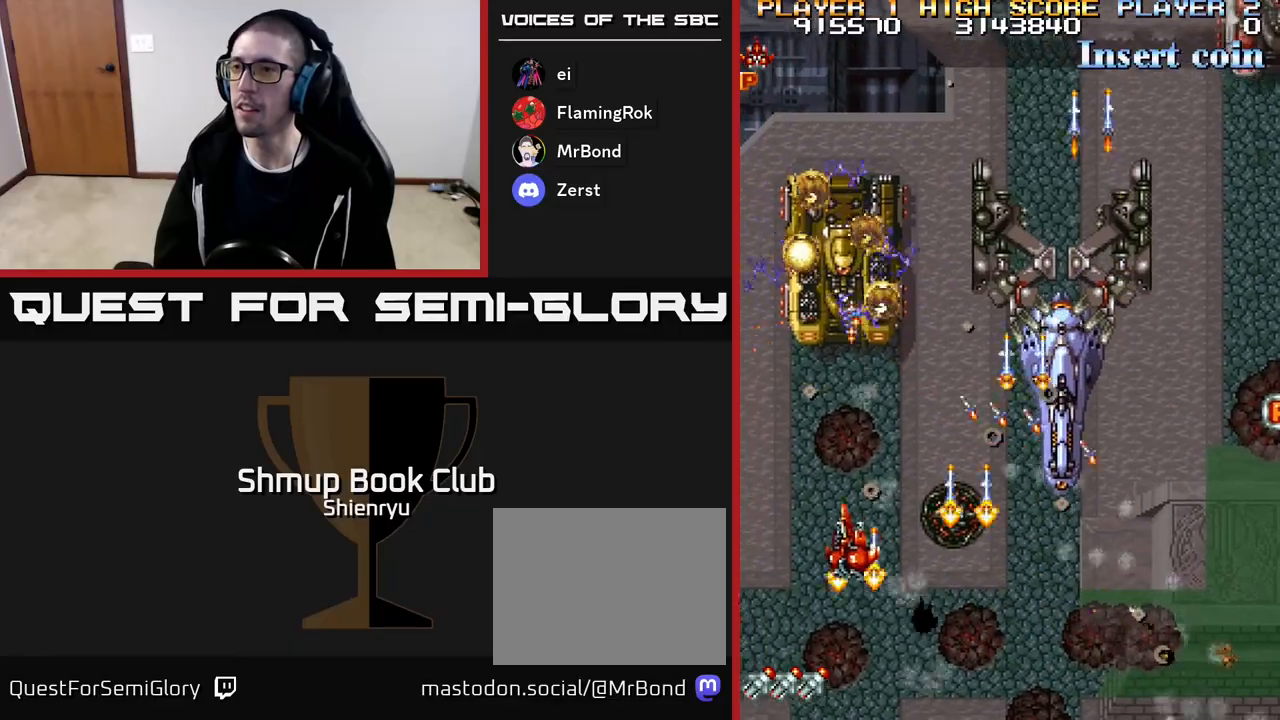
{"buttons": ["A", "R2", "DPAD_RIGHT"]}
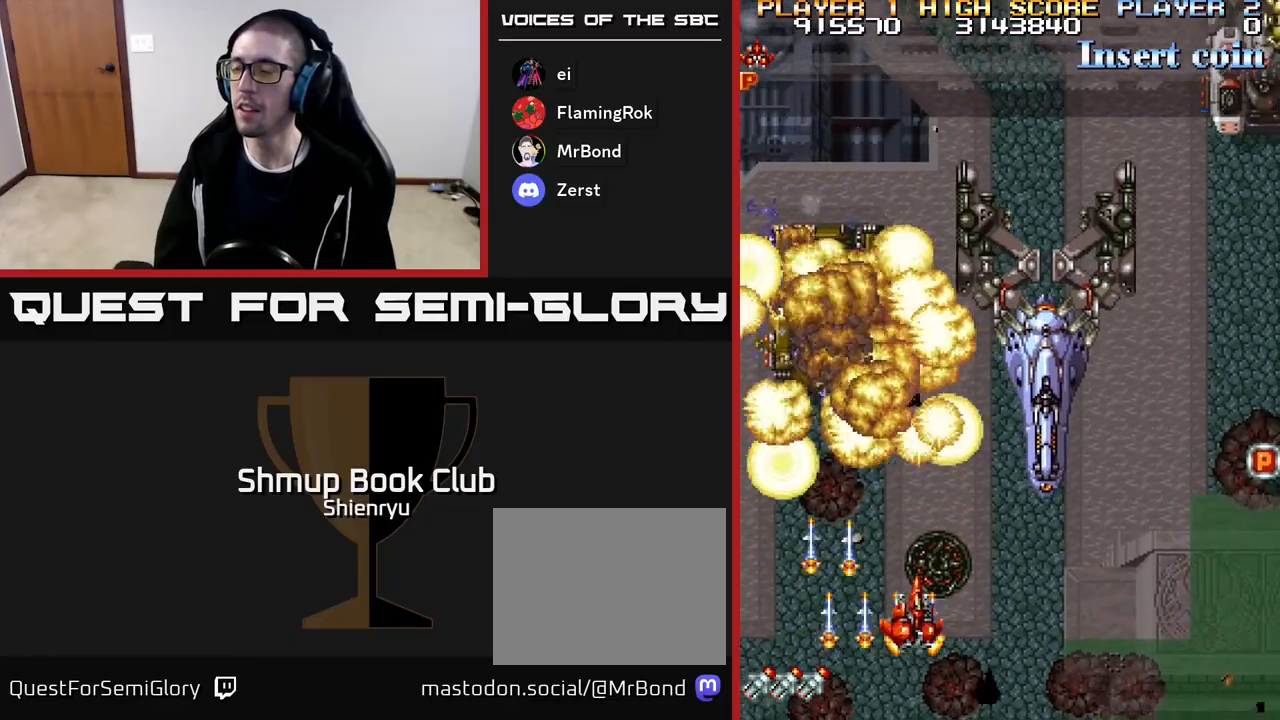
{"buttons": ["DPAD_RIGHT"], "events": [[100, "A", "up"], [117, "R2", "up"], [167, "A", "down"], [167, "R2", "down"], [283, "A", "up"], [283, "R2", "up"], [350, "A", "down"], [367, "R2", "down"], [450, "A", "up"], [467, "R2", "up"]]}
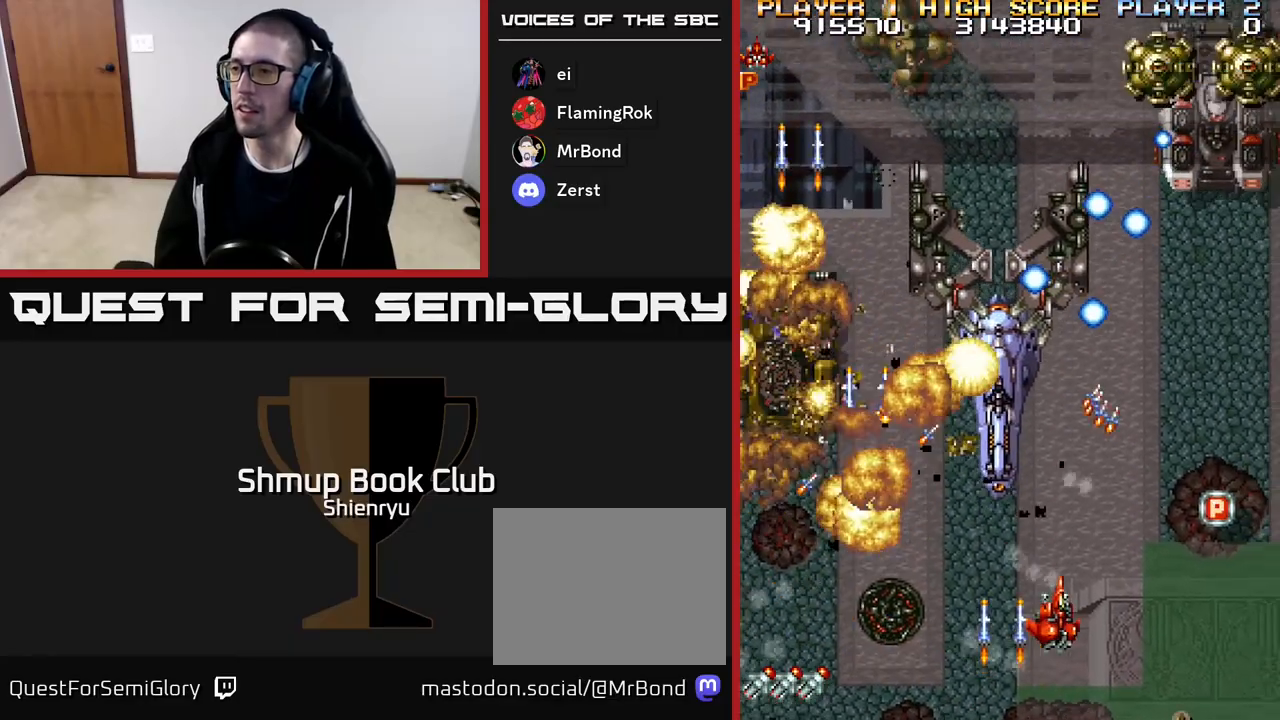
{"buttons": ["A", "R2", "DPAD_RIGHT"], "events": [[33, "A", "down"], [33, "R2", "down"], [150, "A", "up"], [150, "R2", "up"], [217, "A", "down"], [217, "DPAD_UP", "down"], [217, "R2", "down"], [317, "A", "up"], [333, "R2", "up"], [383, "A", "down"], [383, "R2", "down"], [483, "DPAD_UP", "up"]]}
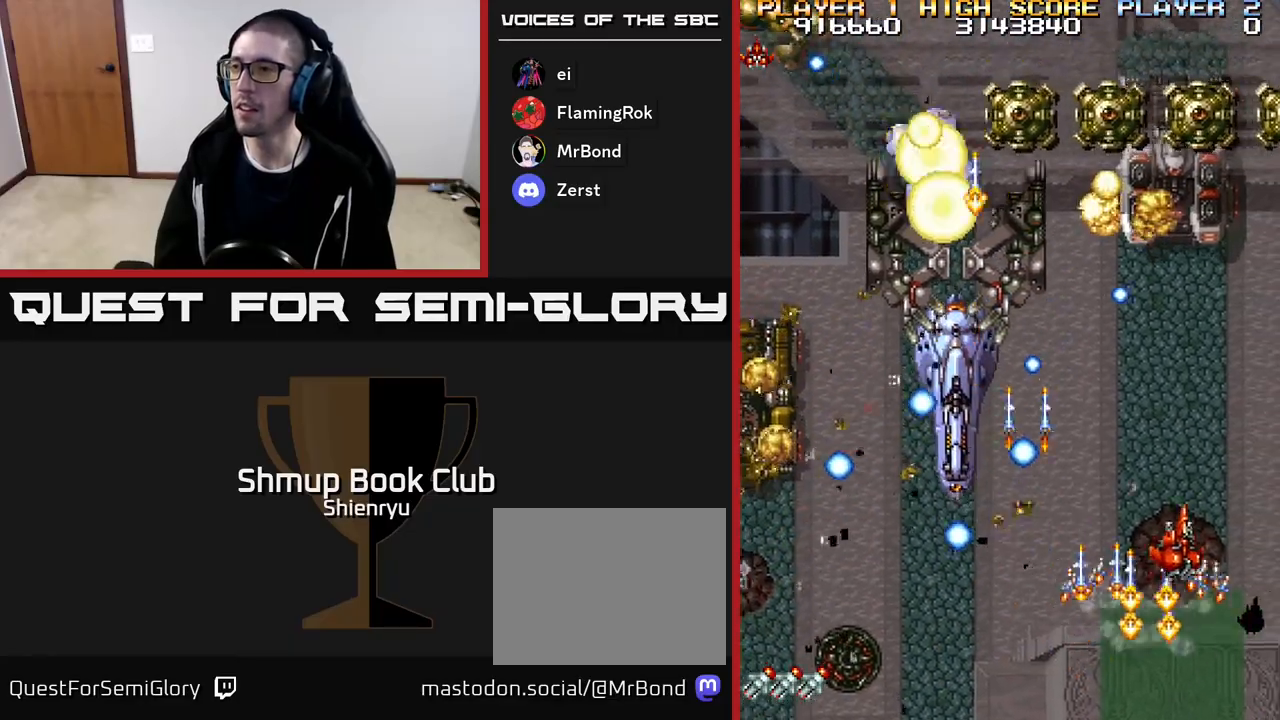
{"buttons": ["R2", "DPAD_LEFT"], "events": [[17, "A", "up"], [83, "DPAD_RIGHT", "up"], [167, "DPAD_LEFT", "down"], [283, "DPAD_DOWN", "down"], [283, "DPAD_LEFT", "up"], [317, "DPAD_RIGHT", "down"], [400, "DPAD_RIGHT", "up"], [450, "DPAD_DOWN", "up"], [450, "DPAD_LEFT", "down"]]}
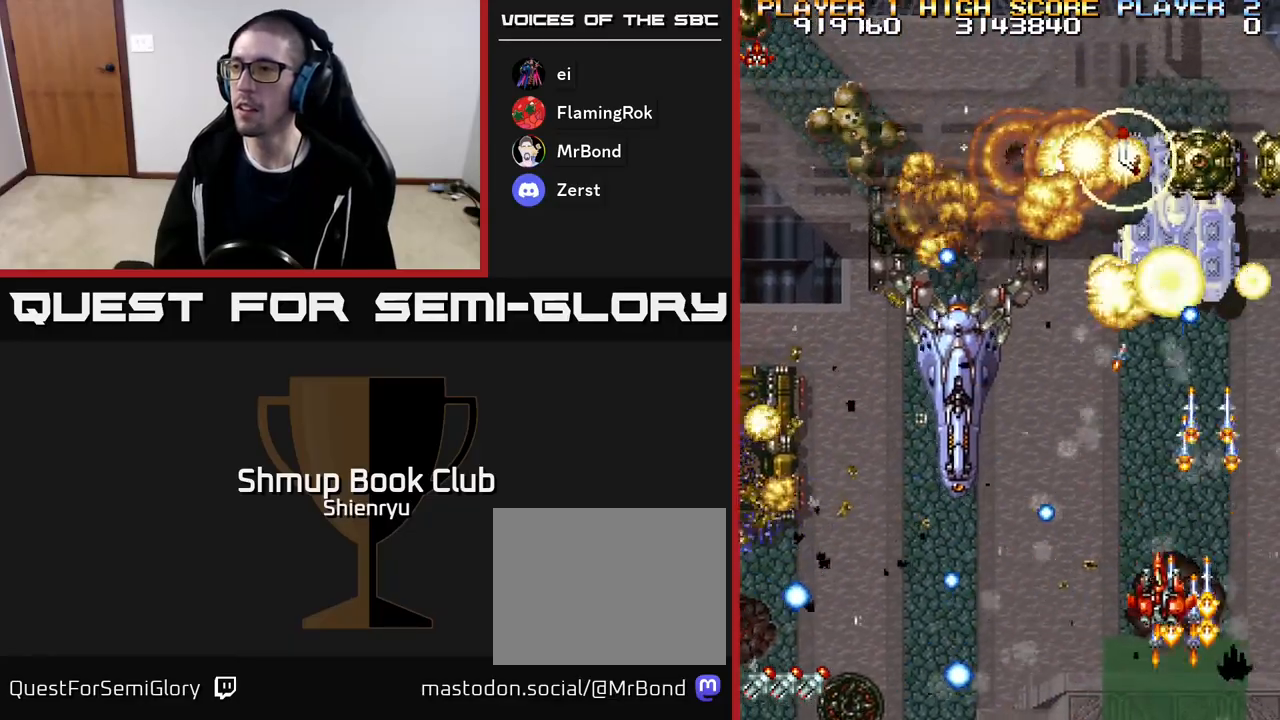
{"buttons": ["A", "R2", "DPAD_LEFT"], "events": [[17, "DPAD_UP", "down"], [33, "DPAD_LEFT", "up"], [100, "A", "down"], [100, "DPAD_UP", "up"], [117, "DPAD_LEFT", "down"], [167, "DPAD_DOWN", "down"], [167, "R2", "up"], [217, "A", "up"], [267, "A", "down"], [267, "R2", "down"], [317, "DPAD_DOWN", "up"], [383, "A", "up"], [383, "R2", "up"], [433, "A", "down"], [450, "R2", "down"]]}
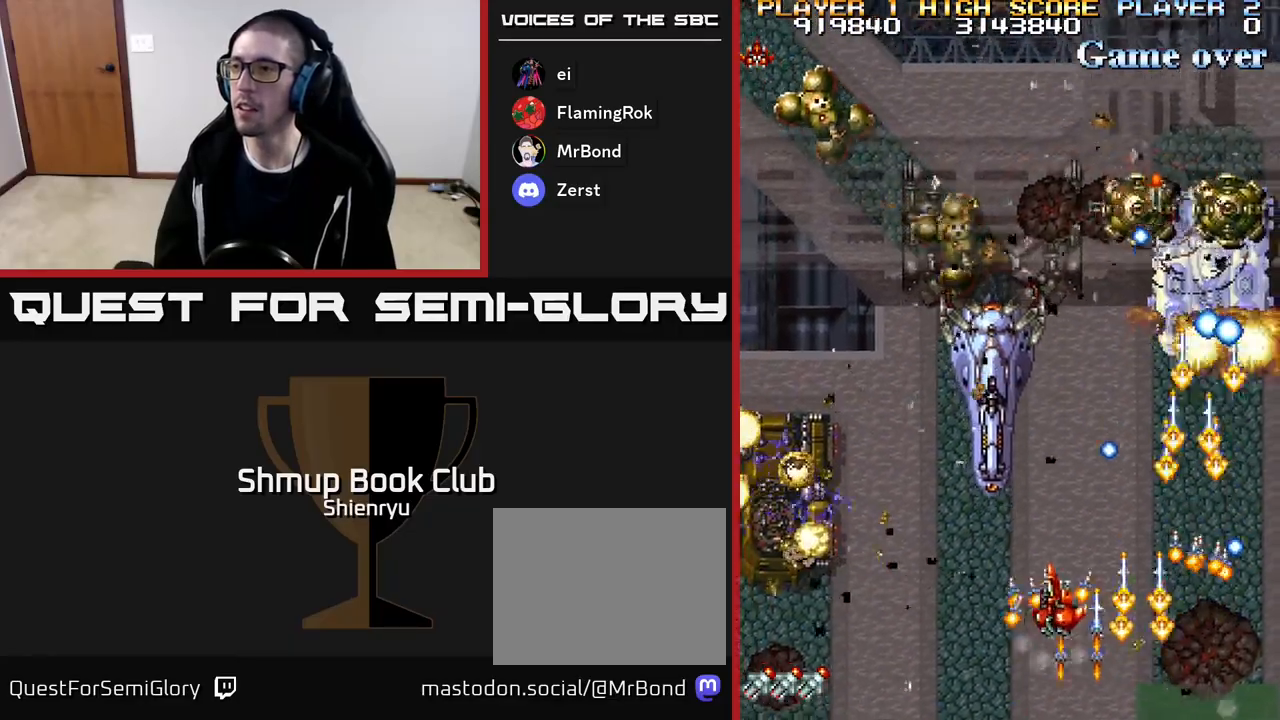
{"buttons": ["A", "R2", "DPAD_LEFT"], "events": [[50, "A", "up"], [67, "R2", "up"], [100, "DPAD_UP", "down"], [117, "A", "down"], [117, "R2", "down"], [233, "A", "up"], [283, "A", "down"], [350, "DPAD_UP", "up"], [400, "A", "up"], [450, "R2", "up"], [467, "R2", "down"], [483, "A", "down"]]}